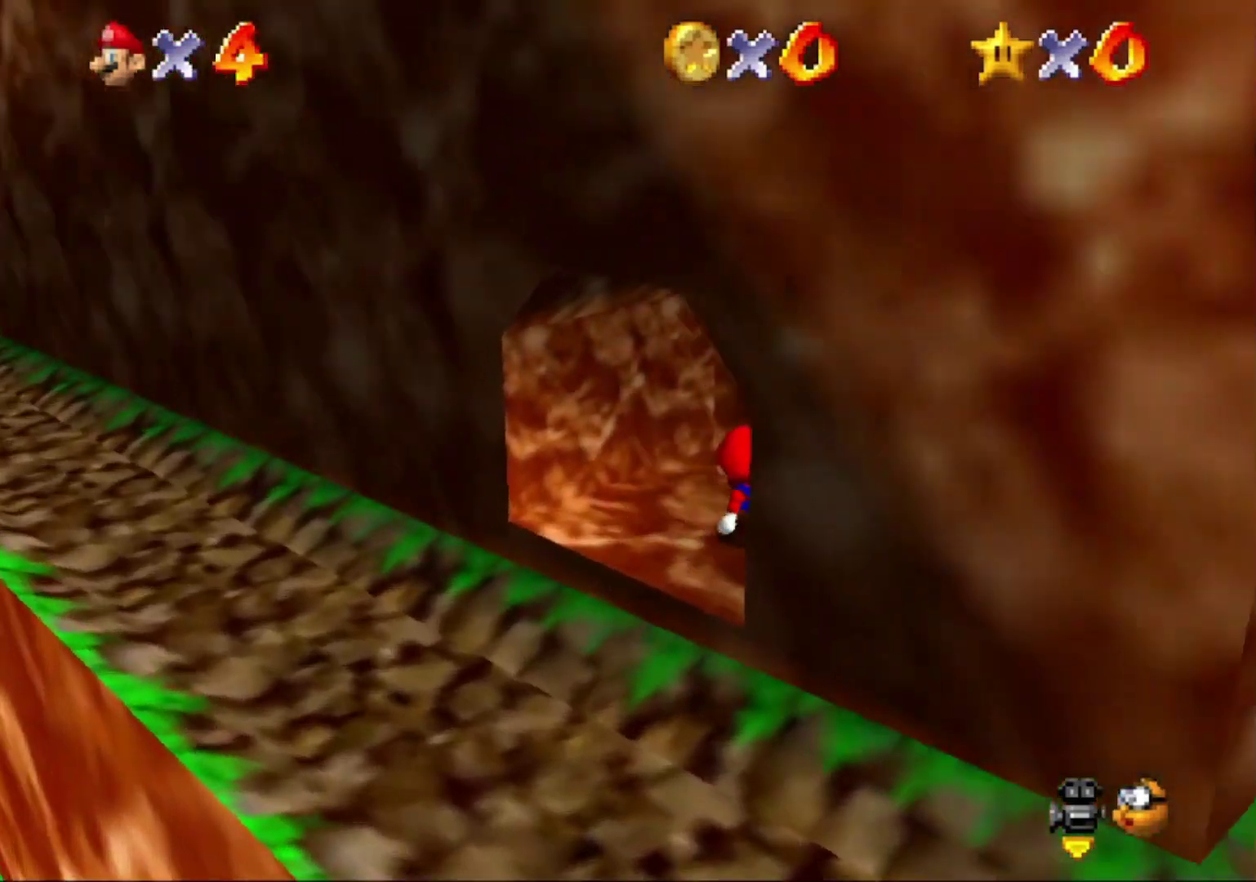
Gameplay with a controller (Nintendo layout); each line is a JSON object with the inputs held at the frame after it. "events" lists button and stick changes between this image and that frame as [ms after this image, input, new state], when the widget could be followed in between. This overlay highlights the sticks when they move; stick clicks (L3) are not distinguishable. Not read: L3 R3.
{"buttons": [], "left_stick": "center", "events": []}
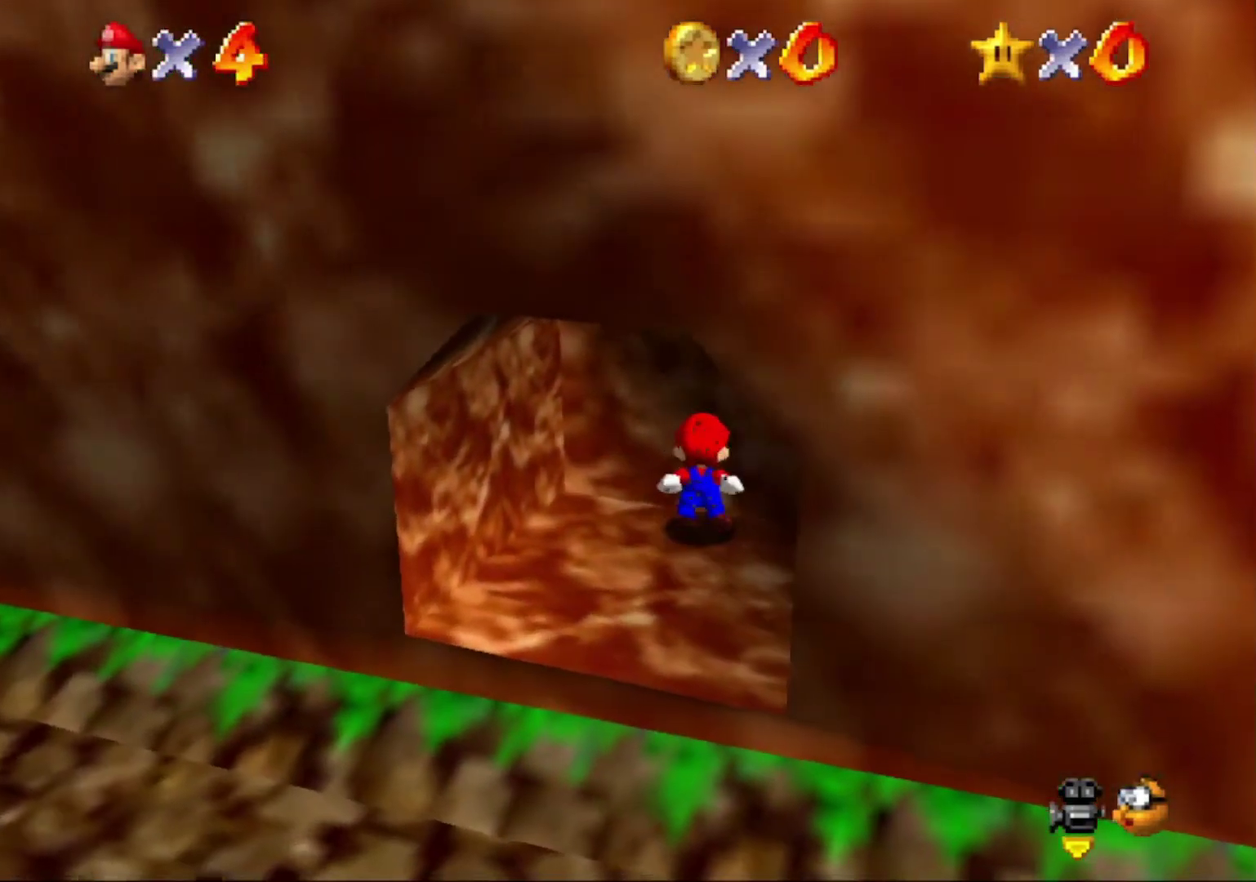
{"buttons": [], "left_stick": "center", "events": []}
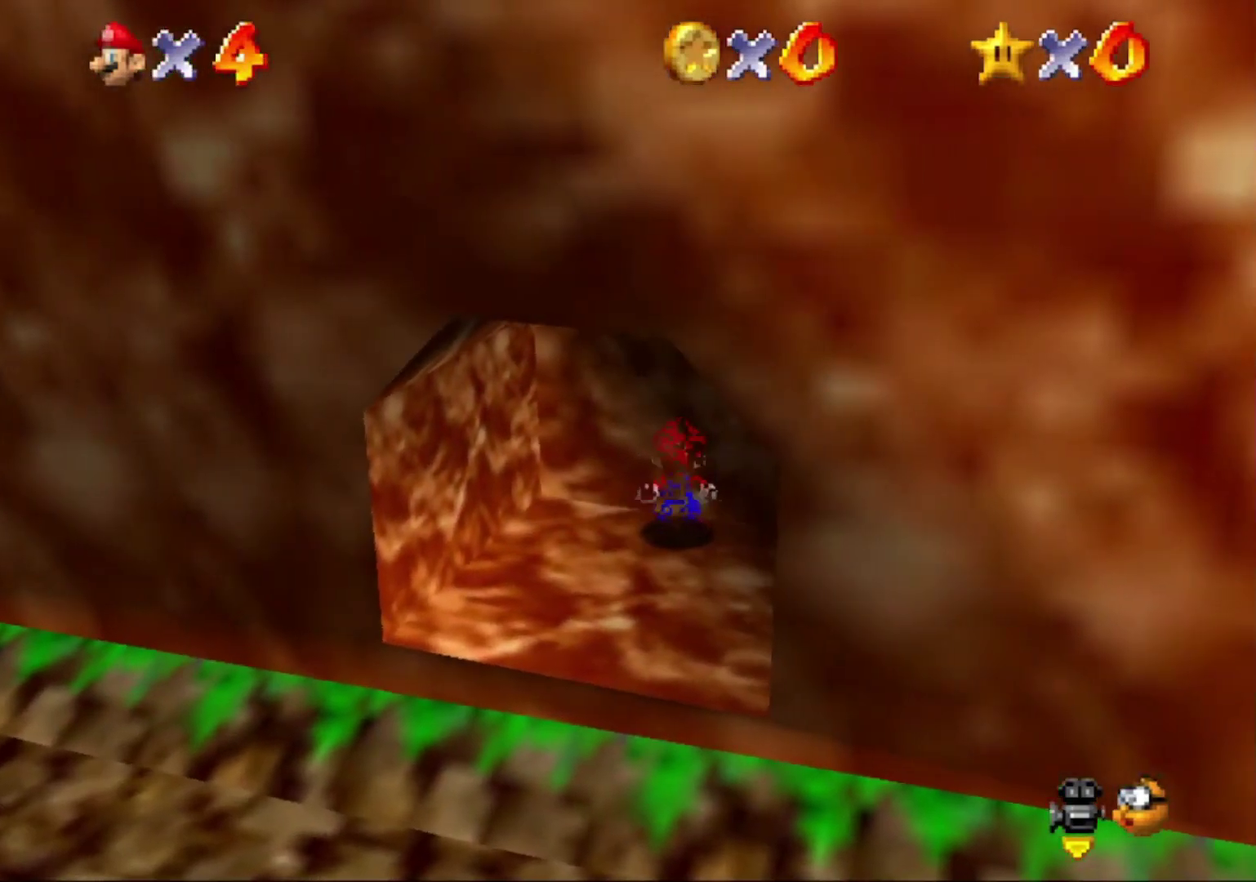
{"buttons": [], "left_stick": "center", "events": []}
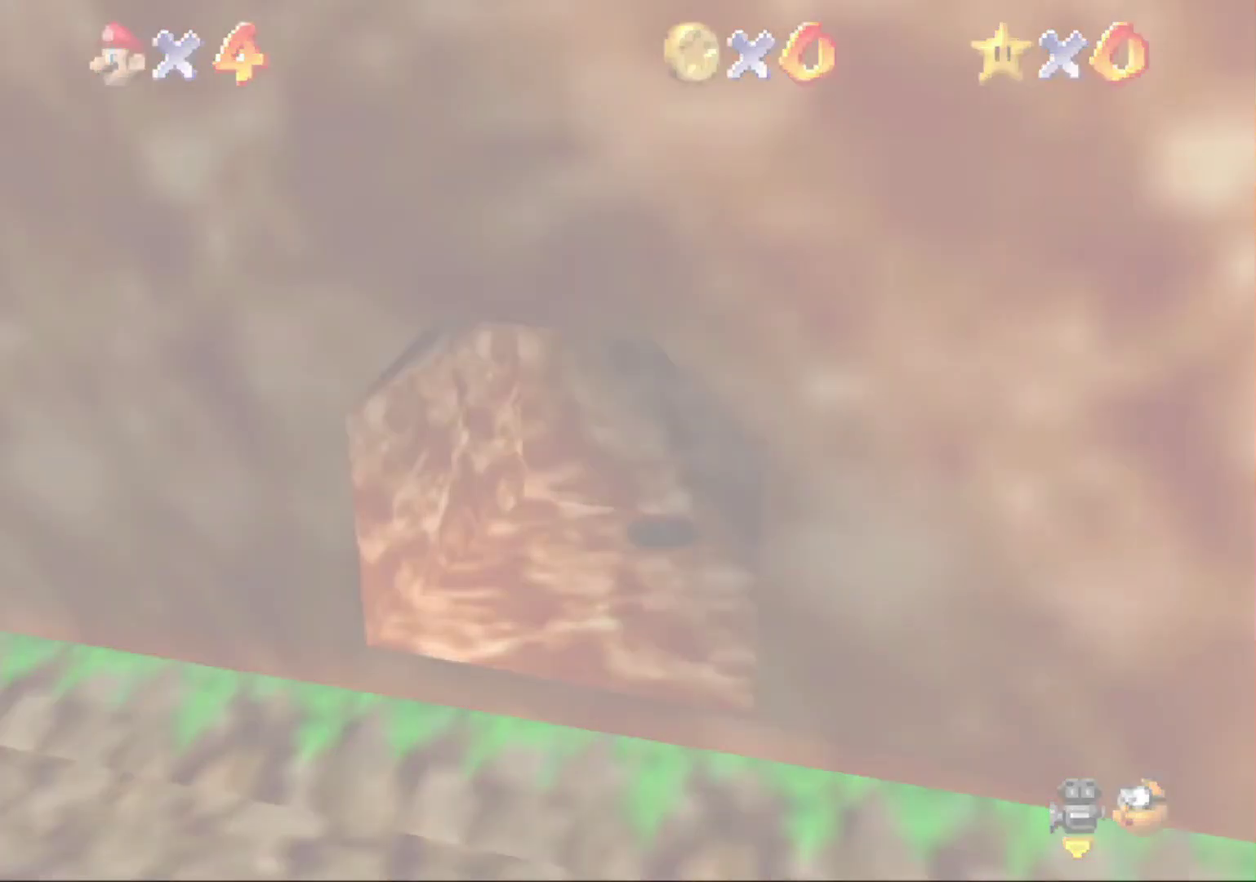
{"buttons": [], "left_stick": "center", "events": []}
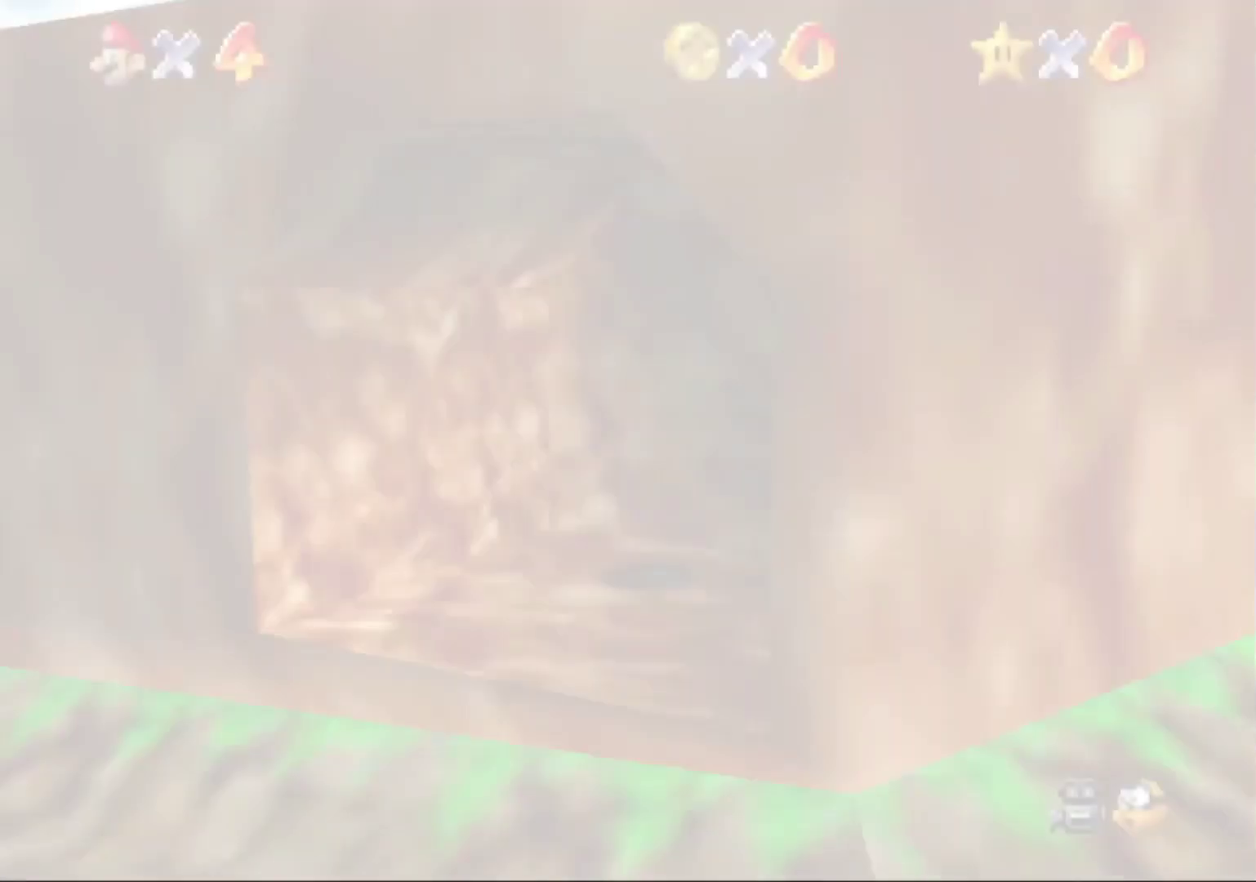
{"buttons": [], "left_stick": "center", "events": [[67, "C_DOWN", "down"], [200, "C_DOWN", "up"]]}
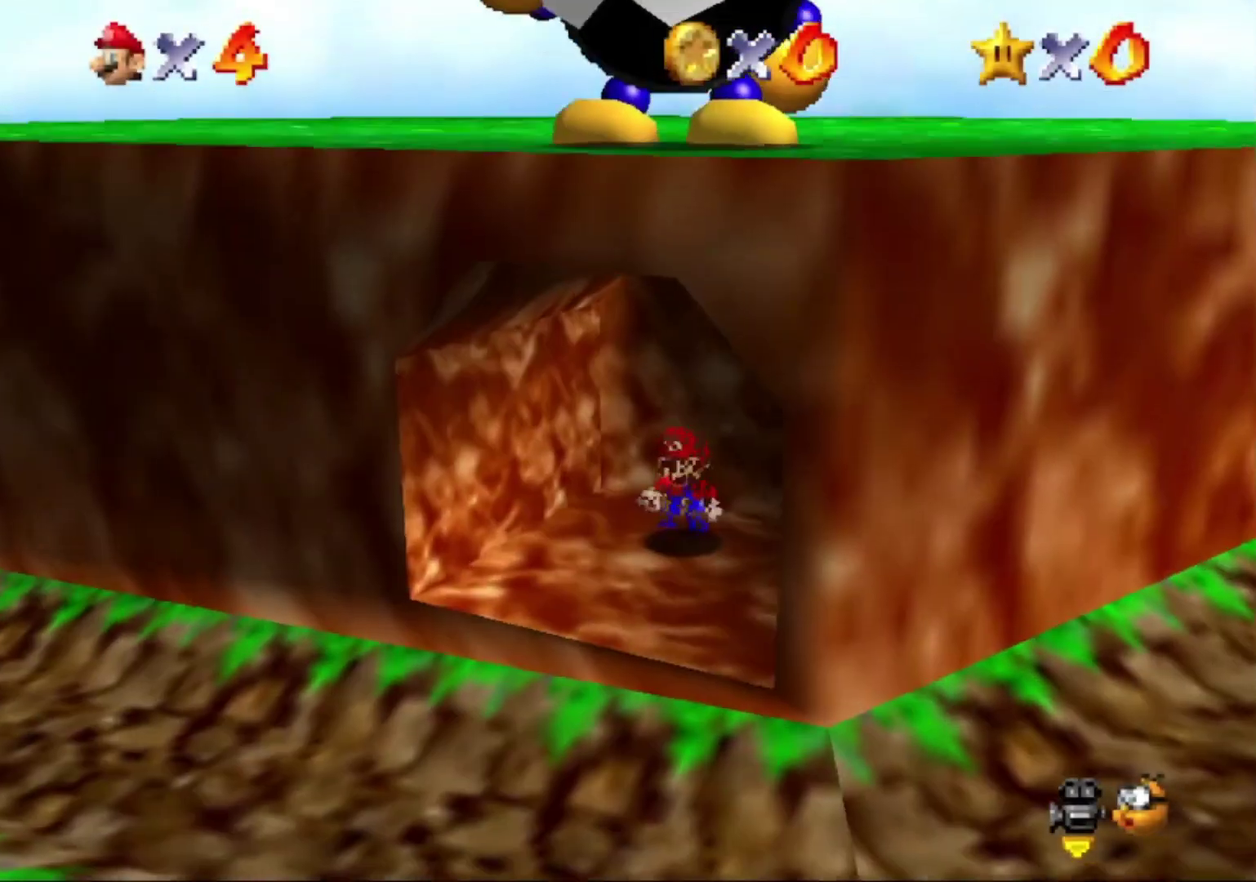
{"buttons": ["A"], "left_stick": "down"}
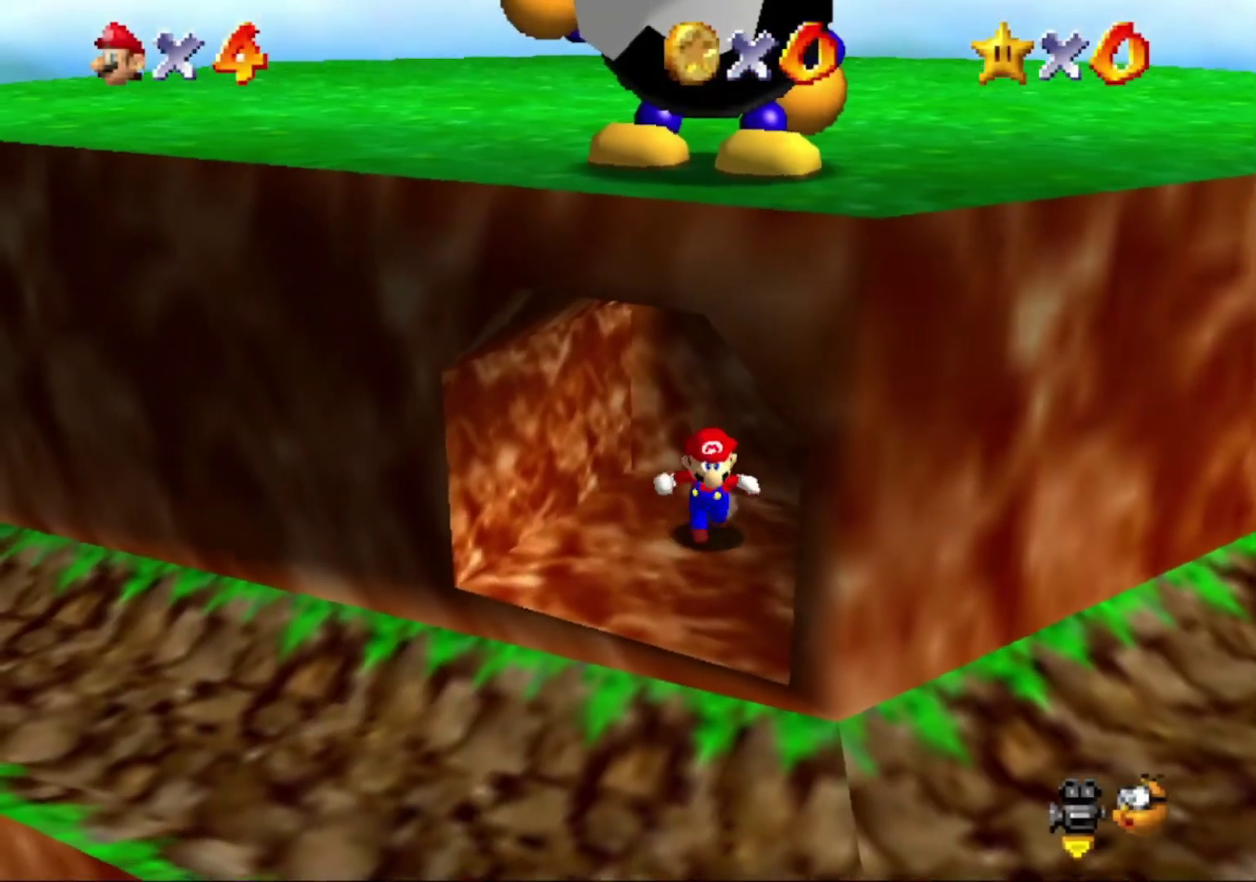
{"buttons": [], "left_stick": "down"}
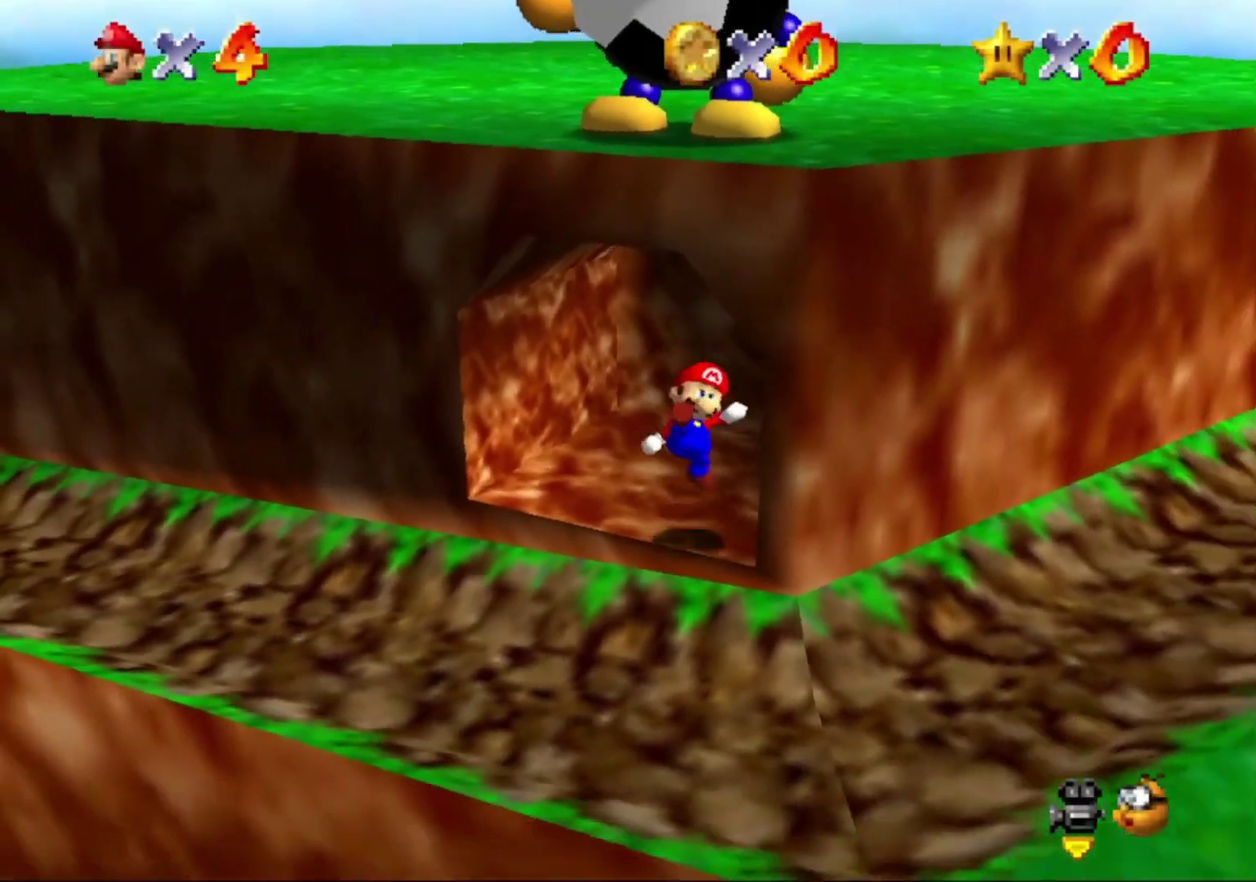
{"buttons": [], "left_stick": "up-right"}
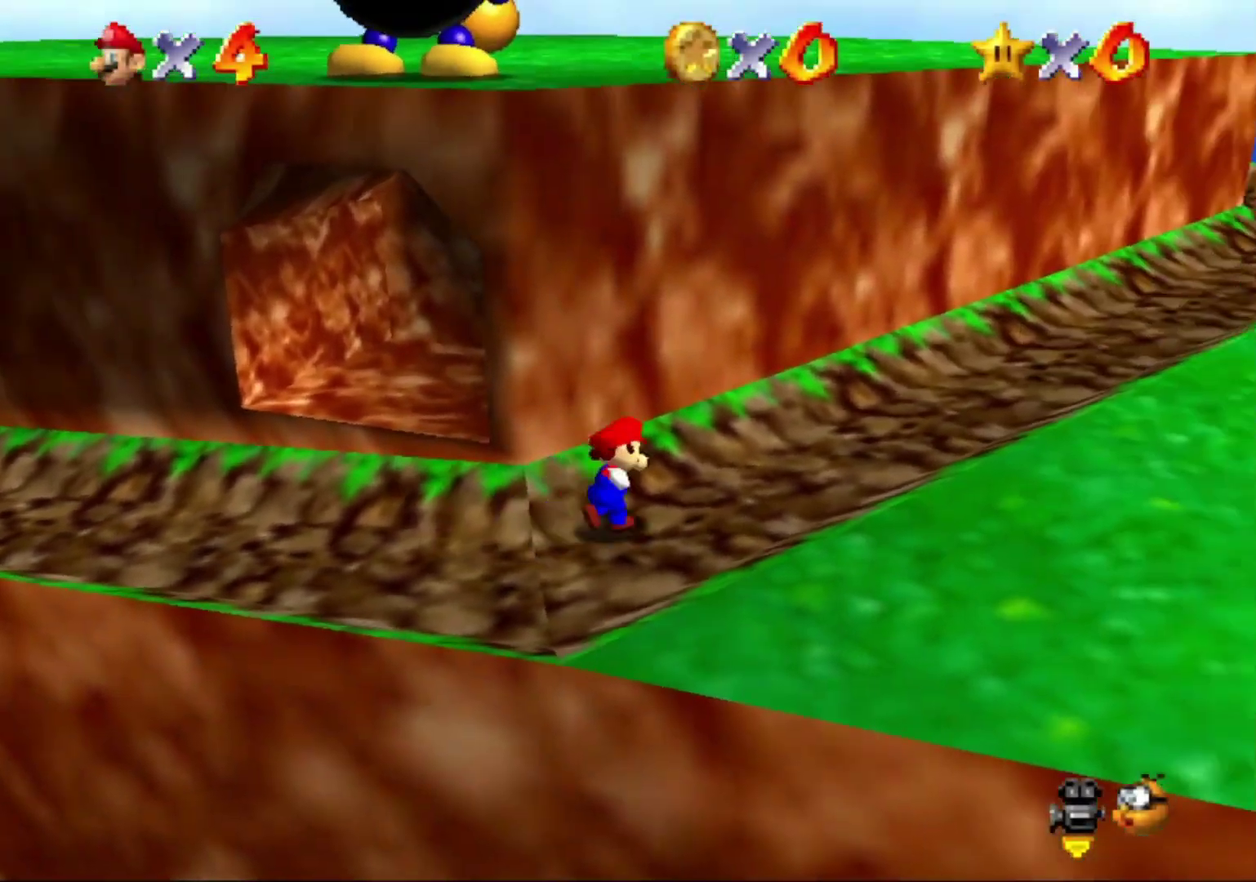
{"buttons": ["A"], "left_stick": "up"}
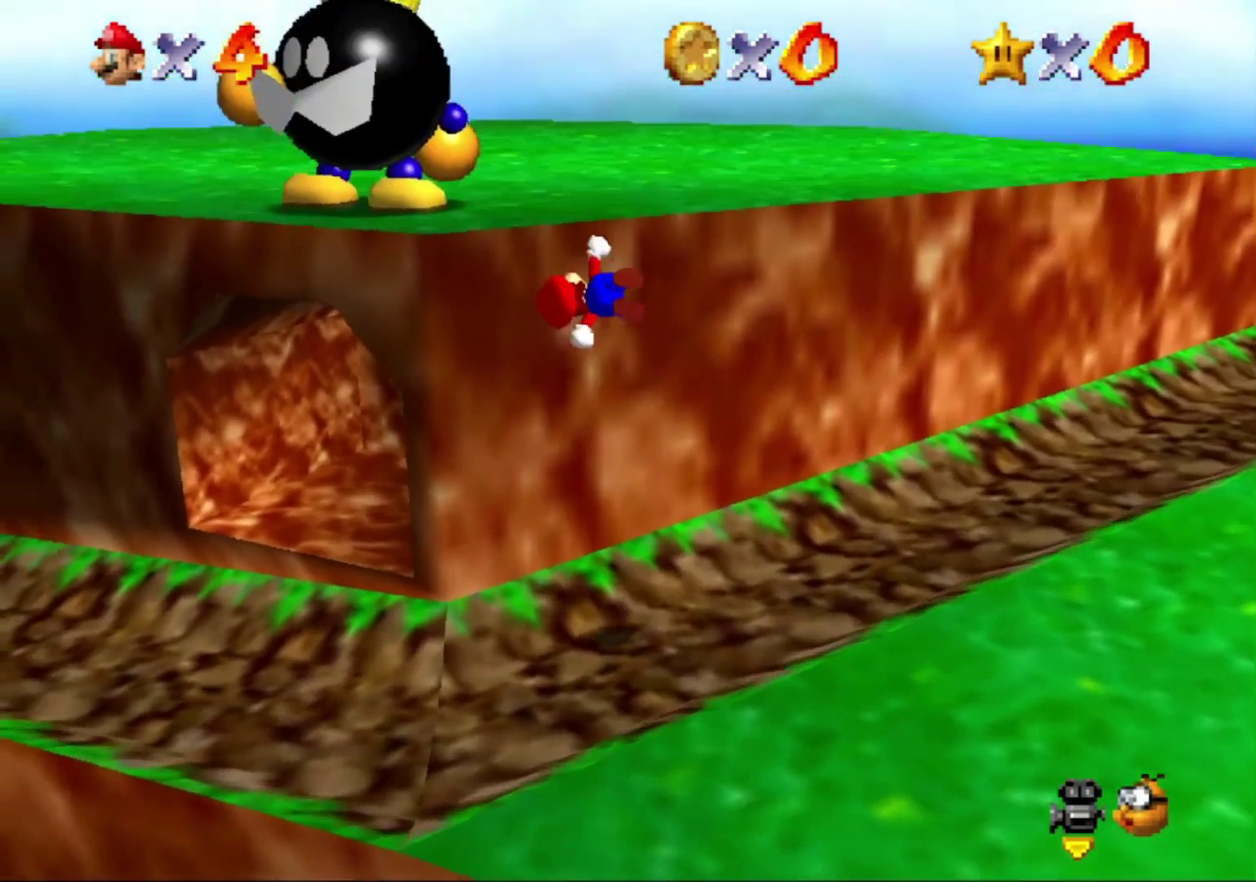
{"buttons": [], "left_stick": "up"}
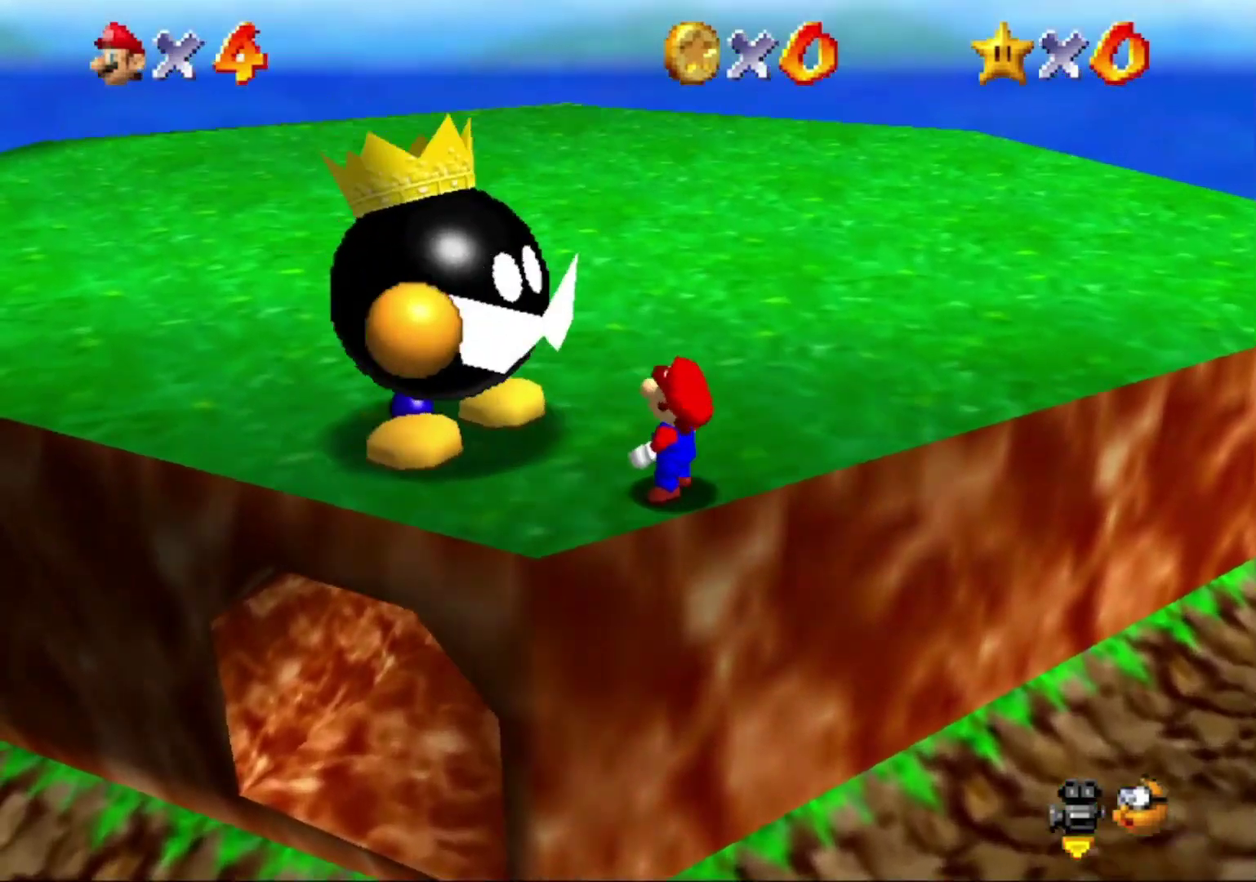
{"buttons": [], "left_stick": "center"}
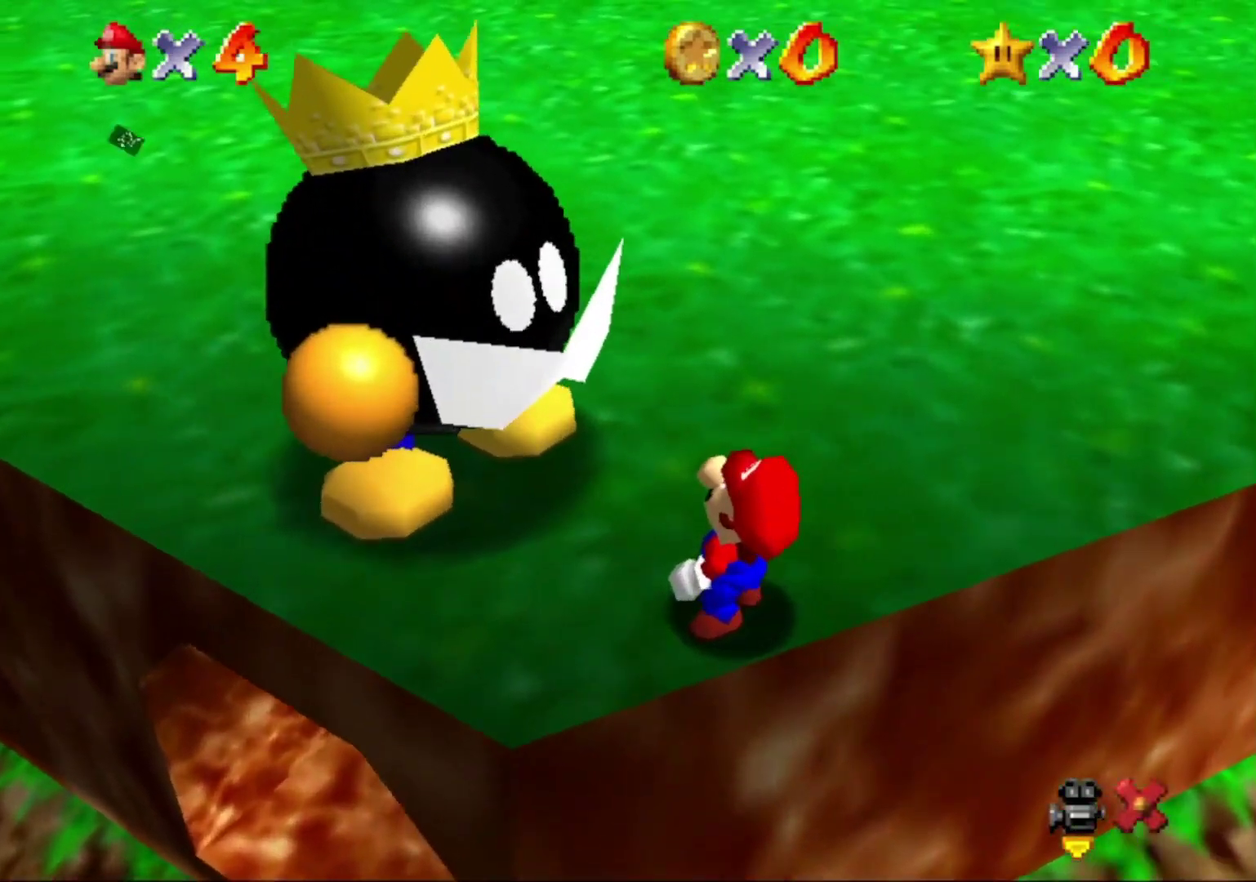
{"buttons": ["A"], "left_stick": "center", "events": [[400, "A", "down"], [433, "B", "down"], [500, "B", "up"]]}
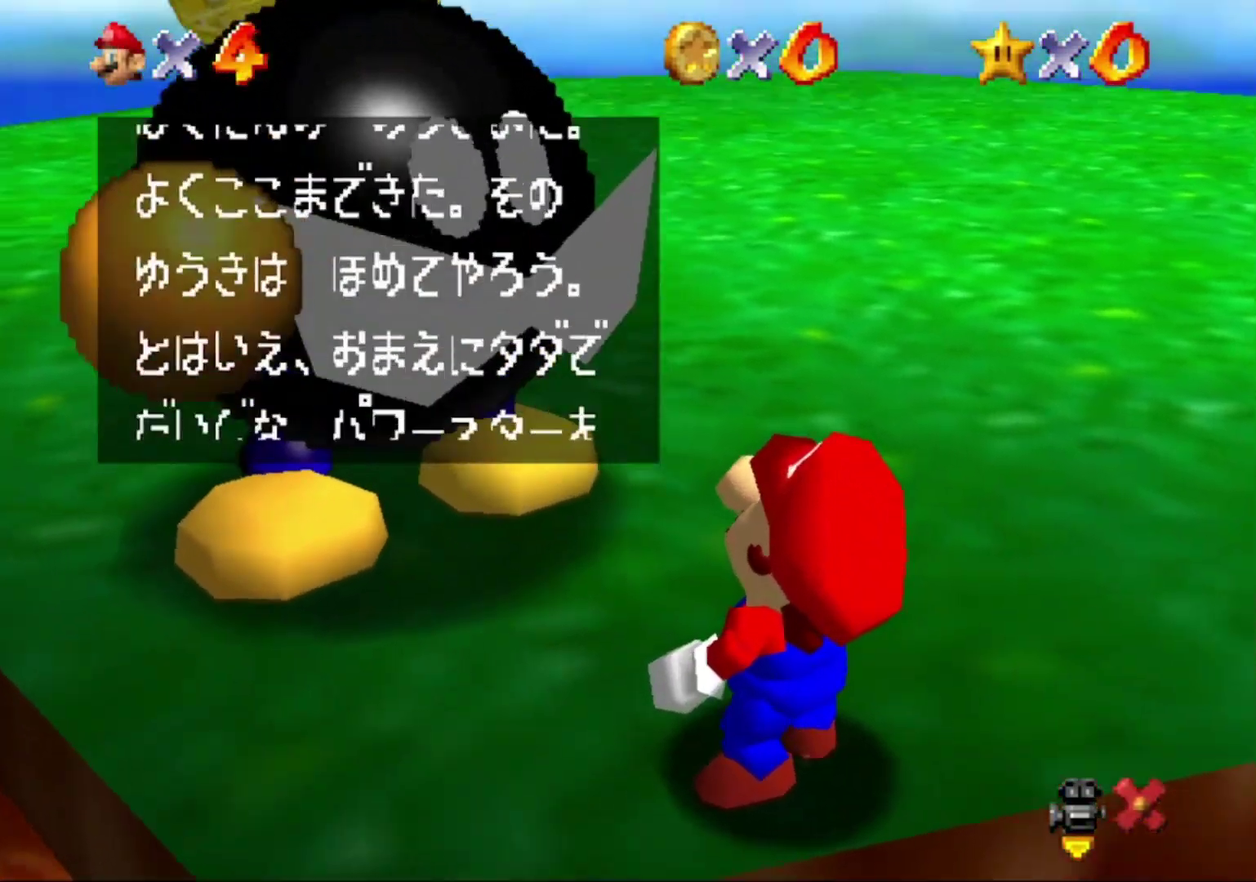
{"buttons": [], "left_stick": "center", "events": [[33, "A", "up"], [200, "A", "down"], [233, "B", "down"], [333, "B", "up"], [367, "A", "up"]]}
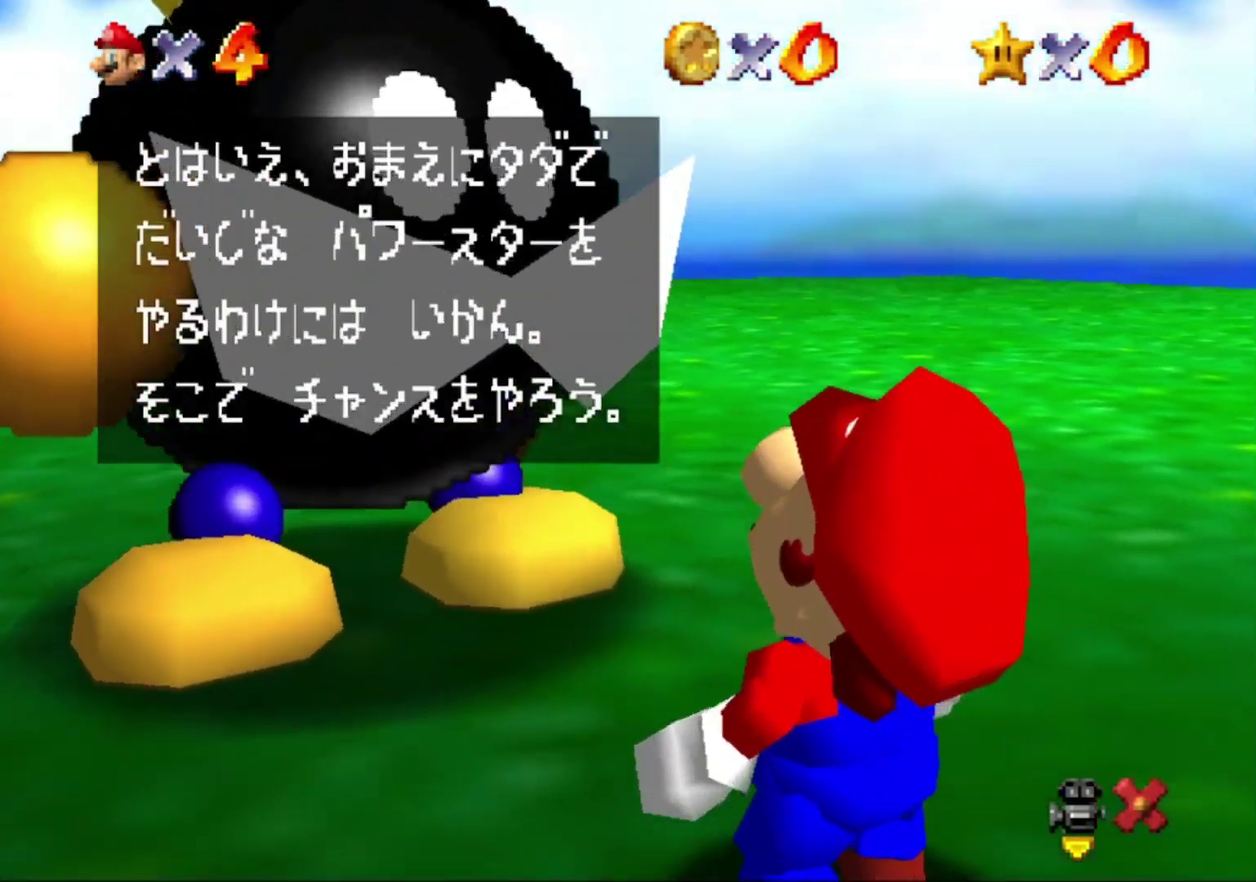
{"buttons": ["A", "B"], "left_stick": "center", "events": [[33, "A", "down"], [100, "B", "down"], [167, "B", "up"], [200, "A", "up"], [367, "A", "down"], [433, "B", "down"]]}
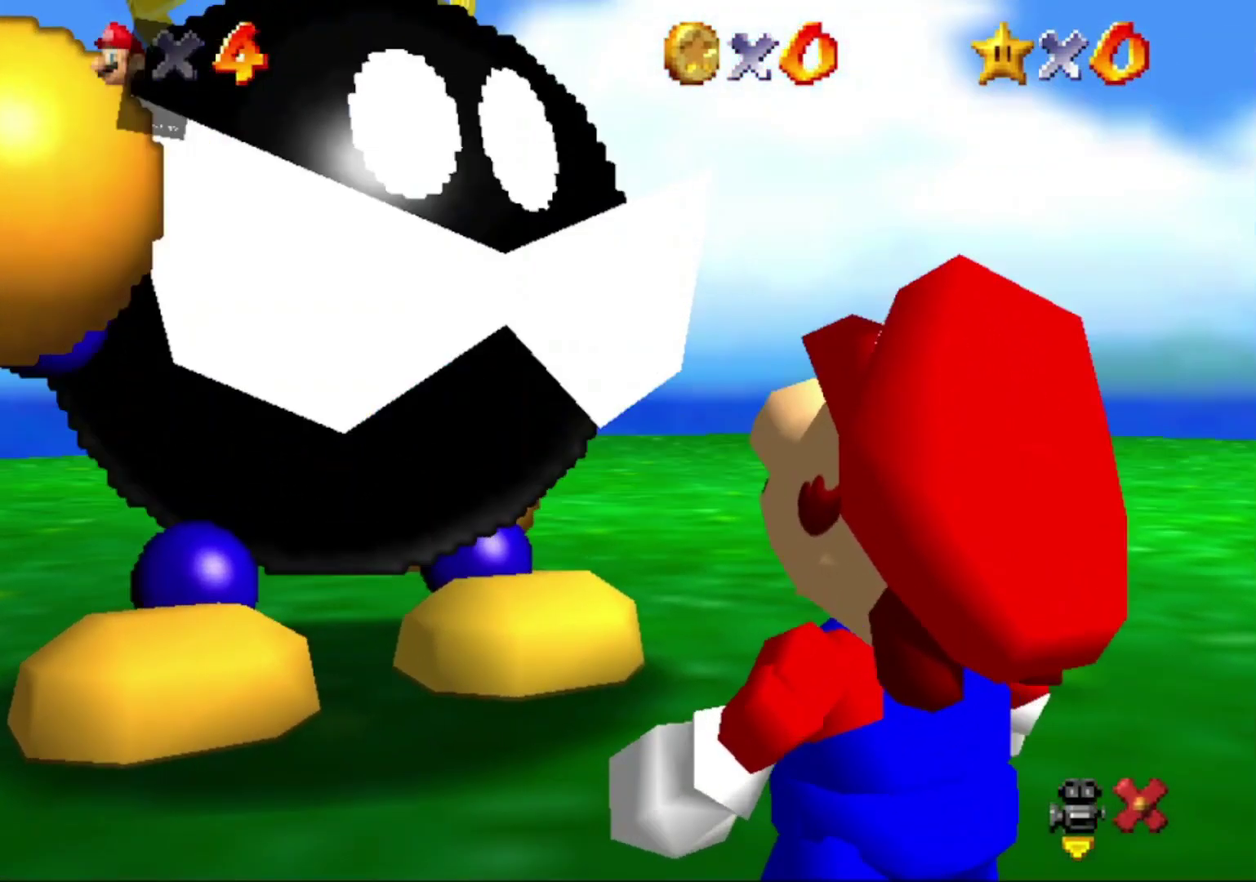
{"buttons": [], "left_stick": "center", "events": [[33, "A", "up"], [33, "B", "up"]]}
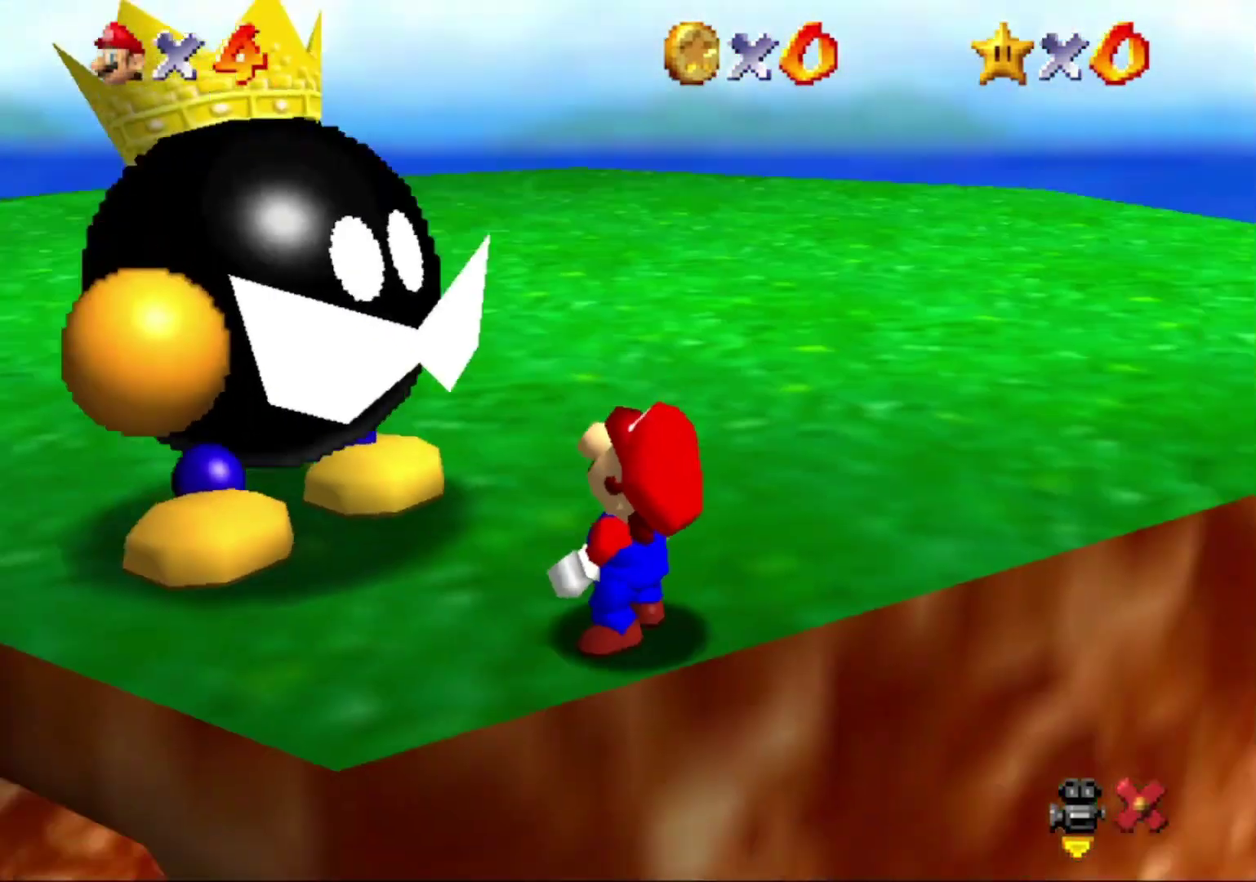
{"buttons": [], "left_stick": "up"}
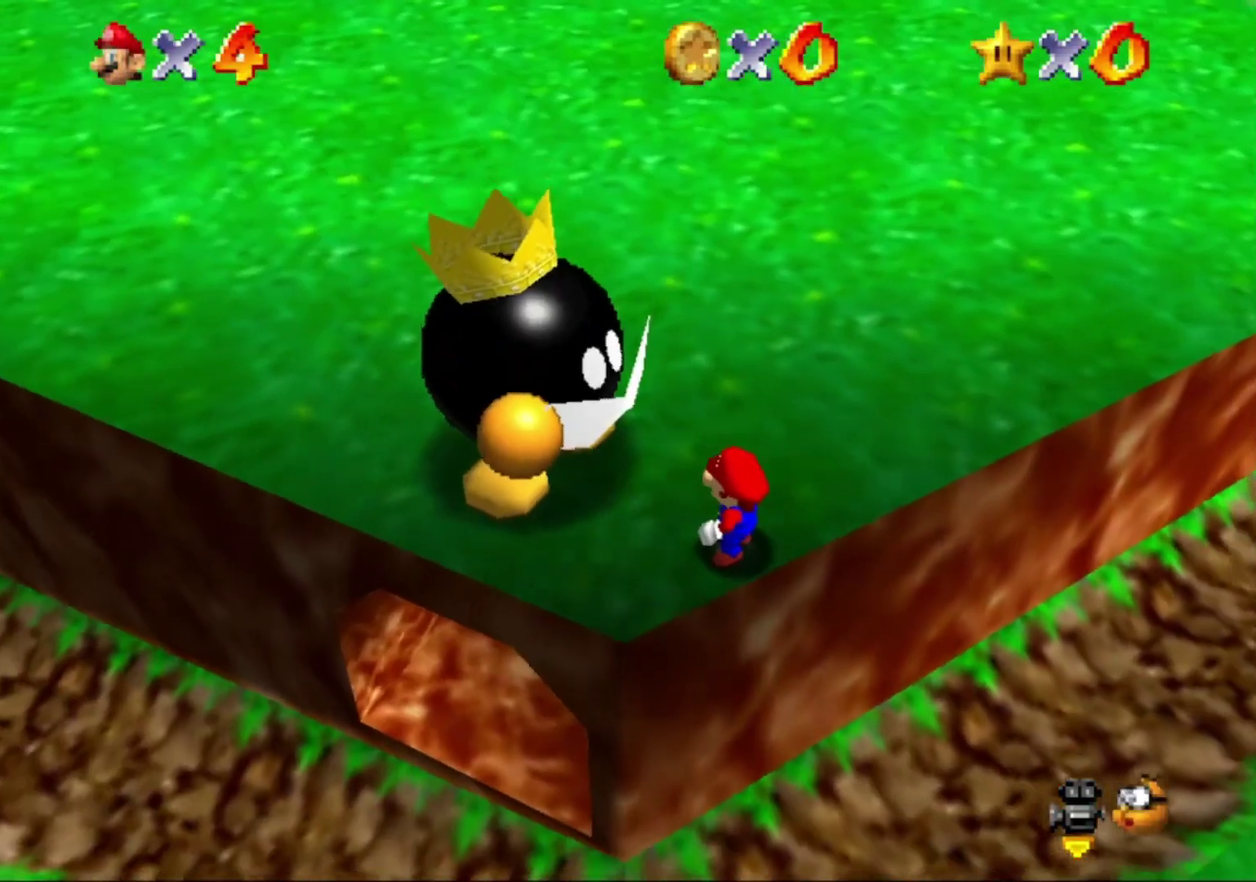
{"buttons": [], "left_stick": "up"}